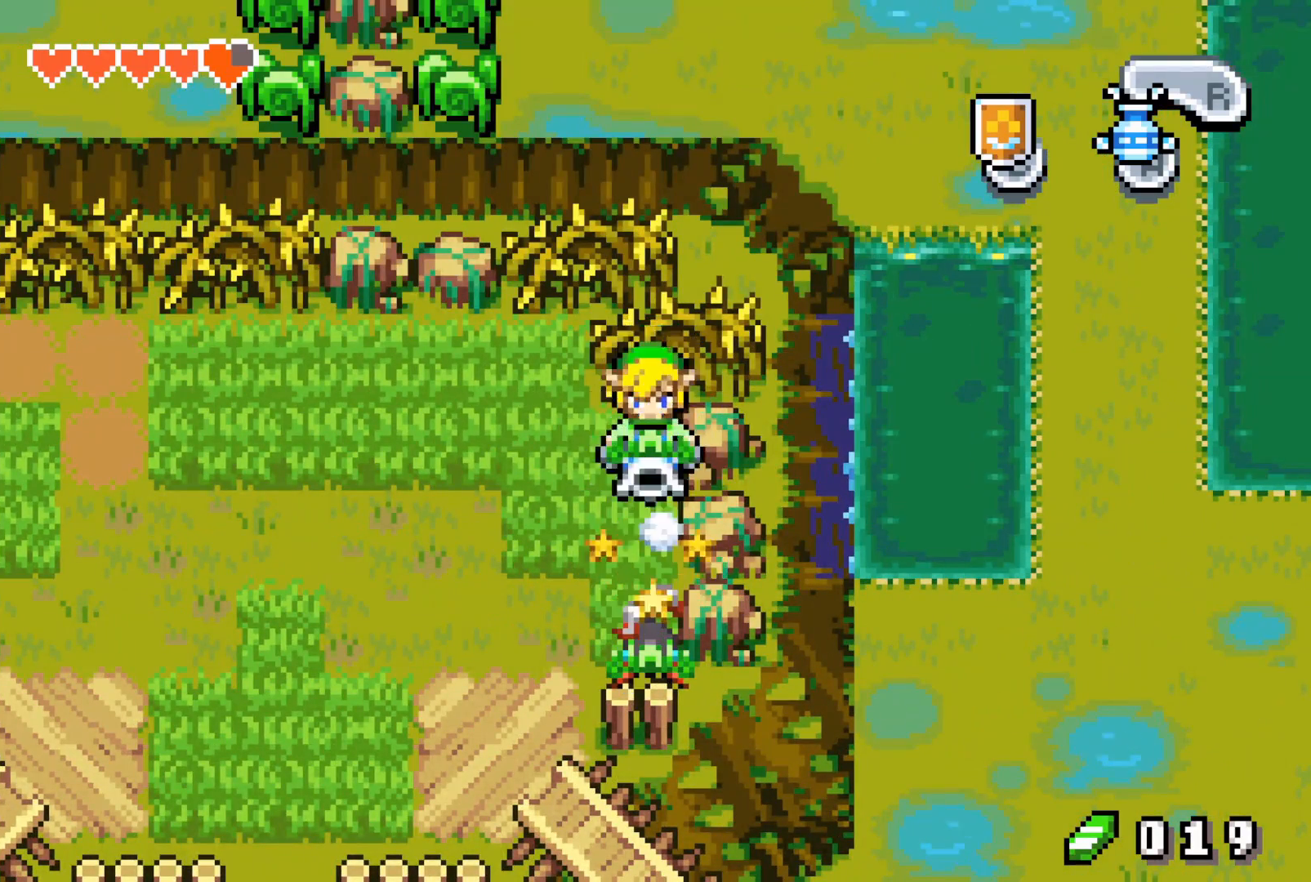
Gameplay with a controller (Nintendo layout); each line is a JSON object with the inputs held at the frame after it. "events" lists button and stick changes between this image and that frame as [ms after this image, input, new state], when the widget could be followed in between. Not read: L3 R3.
{"buttons": [], "events": [[50, "A", "down"], [150, "A", "up"], [183, "A", "down"], [217, "A", "up"], [467, "A", "down"], [500, "A", "up"]]}
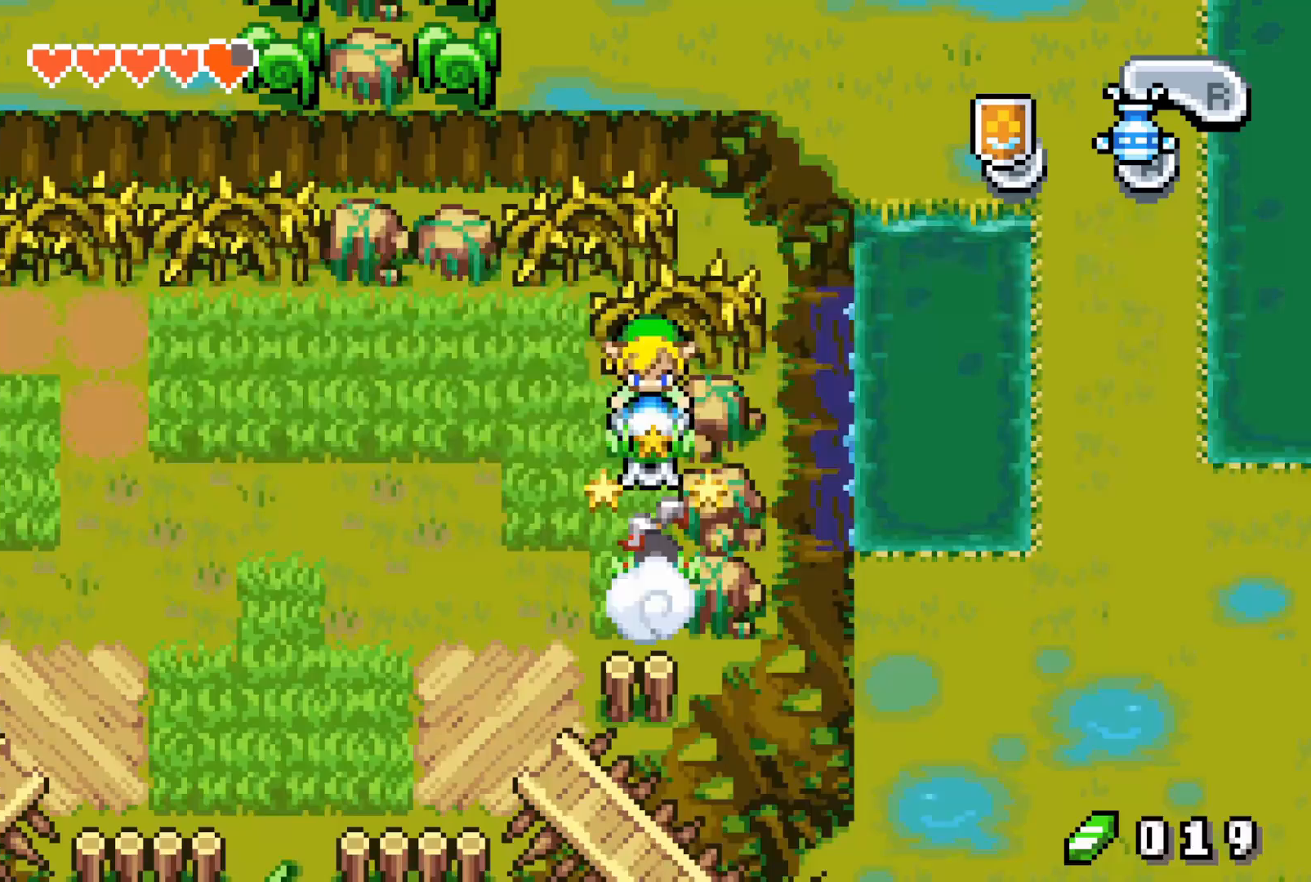
{"buttons": ["DPAD_DOWN"], "events": [[33, "A", "down"], [83, "A", "up"], [83, "DPAD_DOWN", "down"]]}
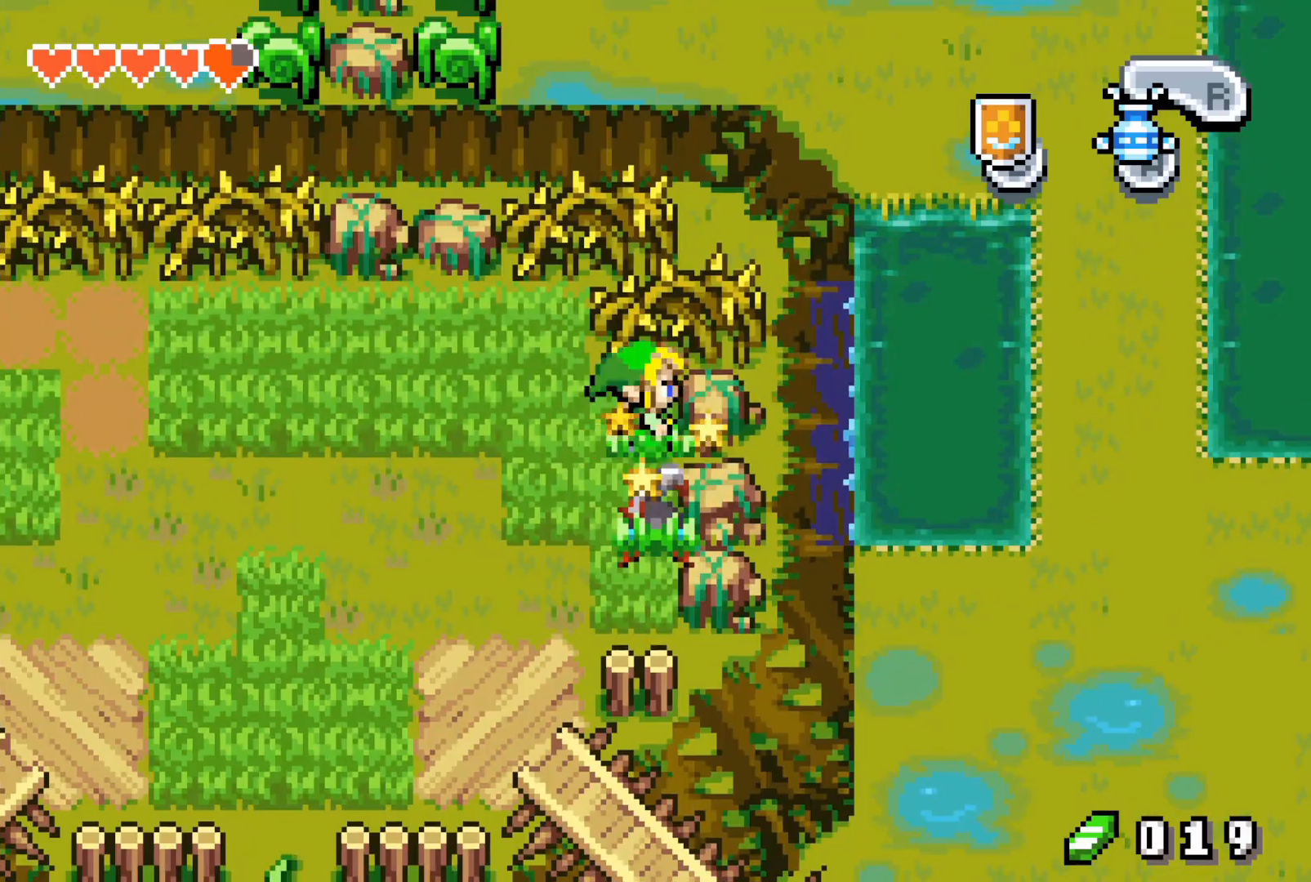
{"buttons": ["DPAD_UP"], "events": [[33, "DPAD_DOWN", "up"], [33, "DPAD_RIGHT", "down"], [100, "R1", "down"], [133, "DPAD_UP", "down"], [133, "R1", "up"], [167, "DPAD_UP", "up"], [217, "DPAD_RIGHT", "up"], [217, "DPAD_UP", "down"]]}
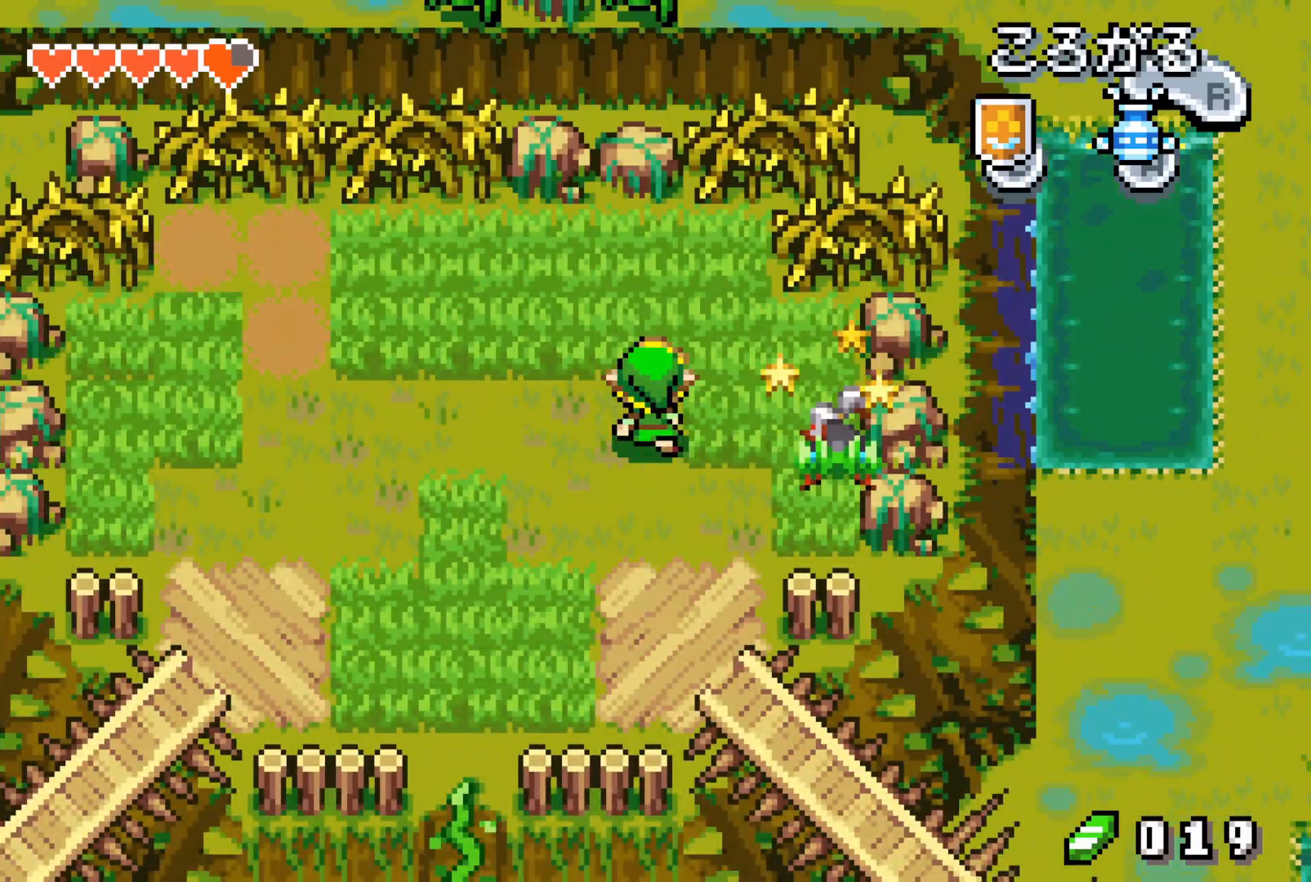
{"buttons": ["DPAD_UP", "DPAD_RIGHT"], "events": [[400, "DPAD_RIGHT", "down"]]}
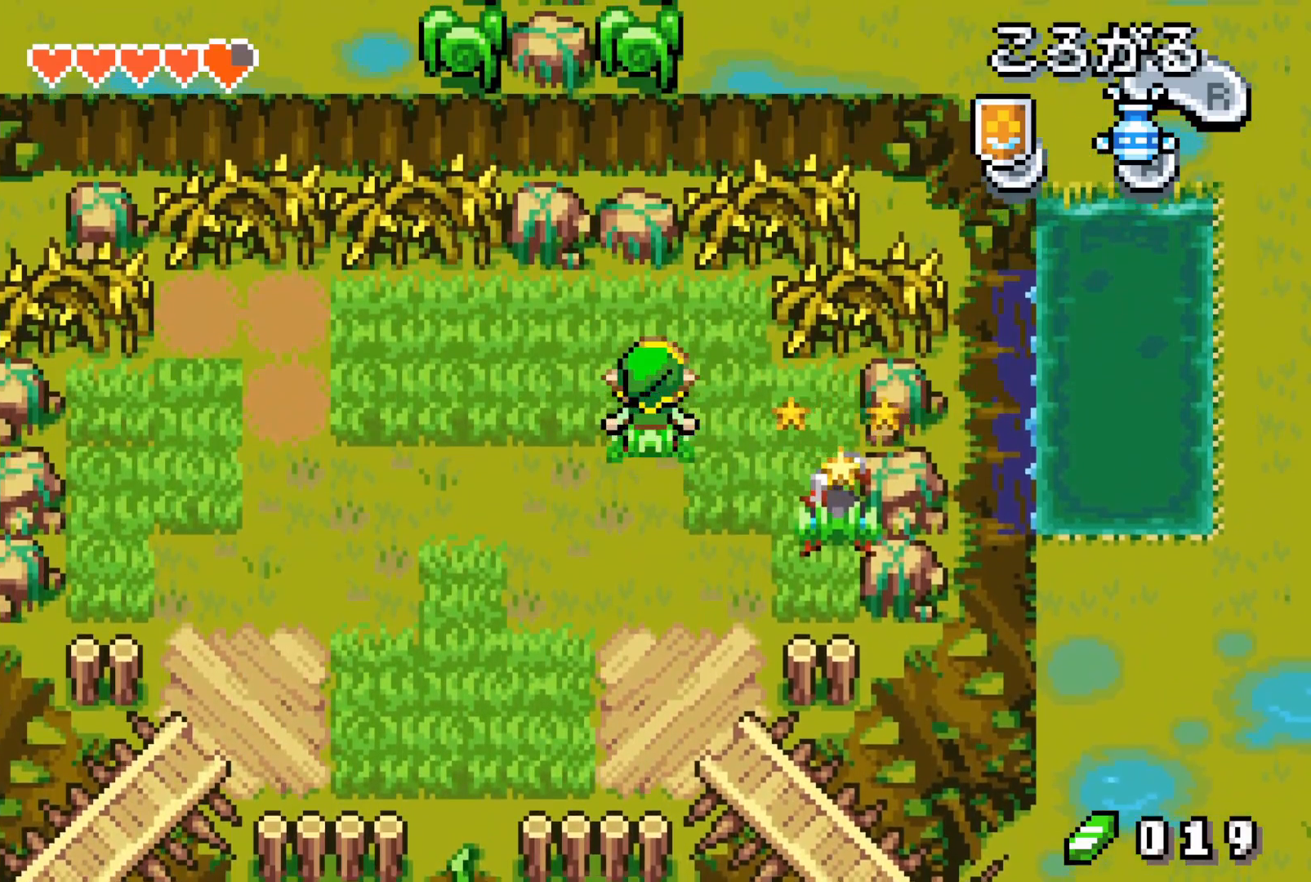
{"buttons": ["DPAD_RIGHT"], "events": [[17, "DPAD_UP", "up"], [83, "R1", "down"], [317, "R1", "up"]]}
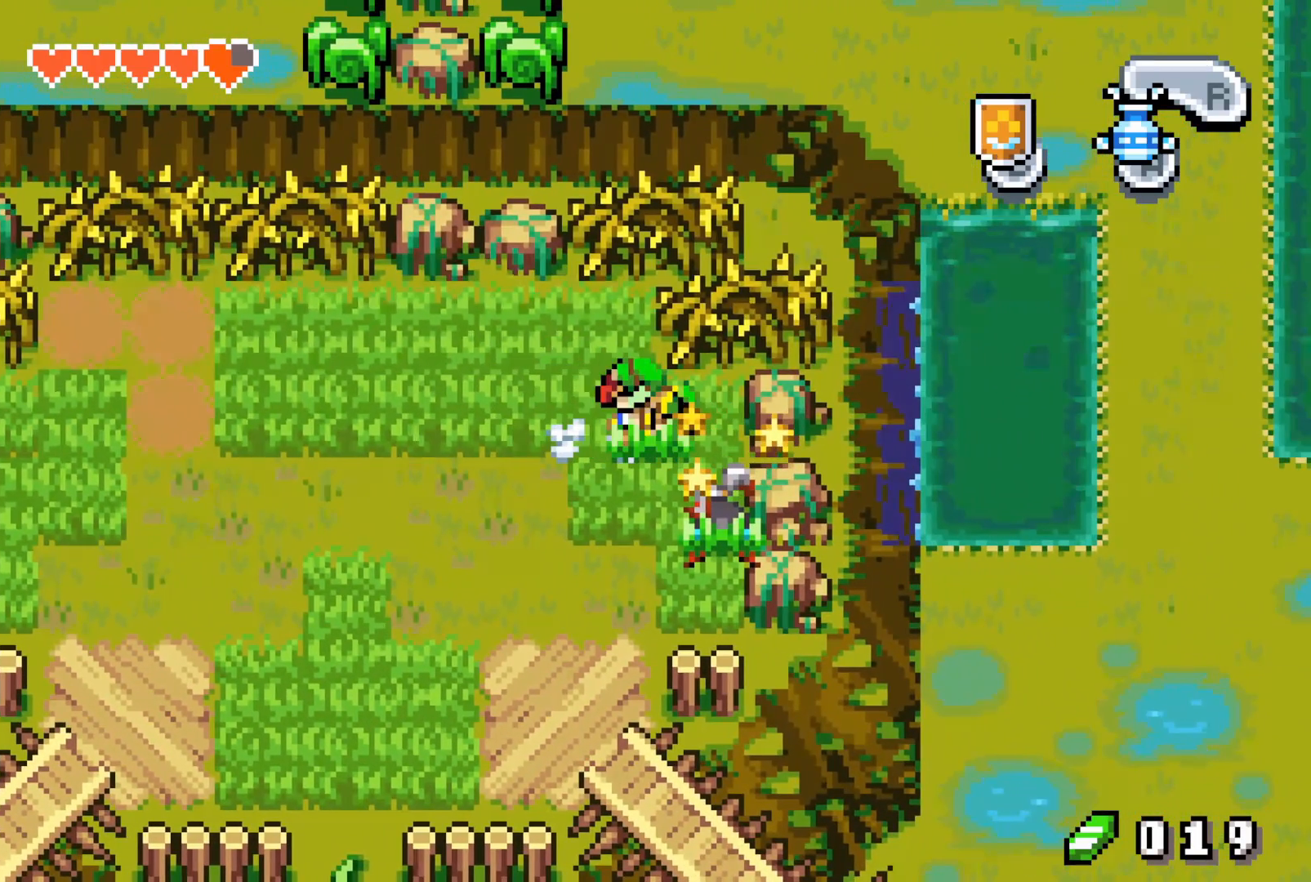
{"buttons": ["DPAD_RIGHT"], "events": []}
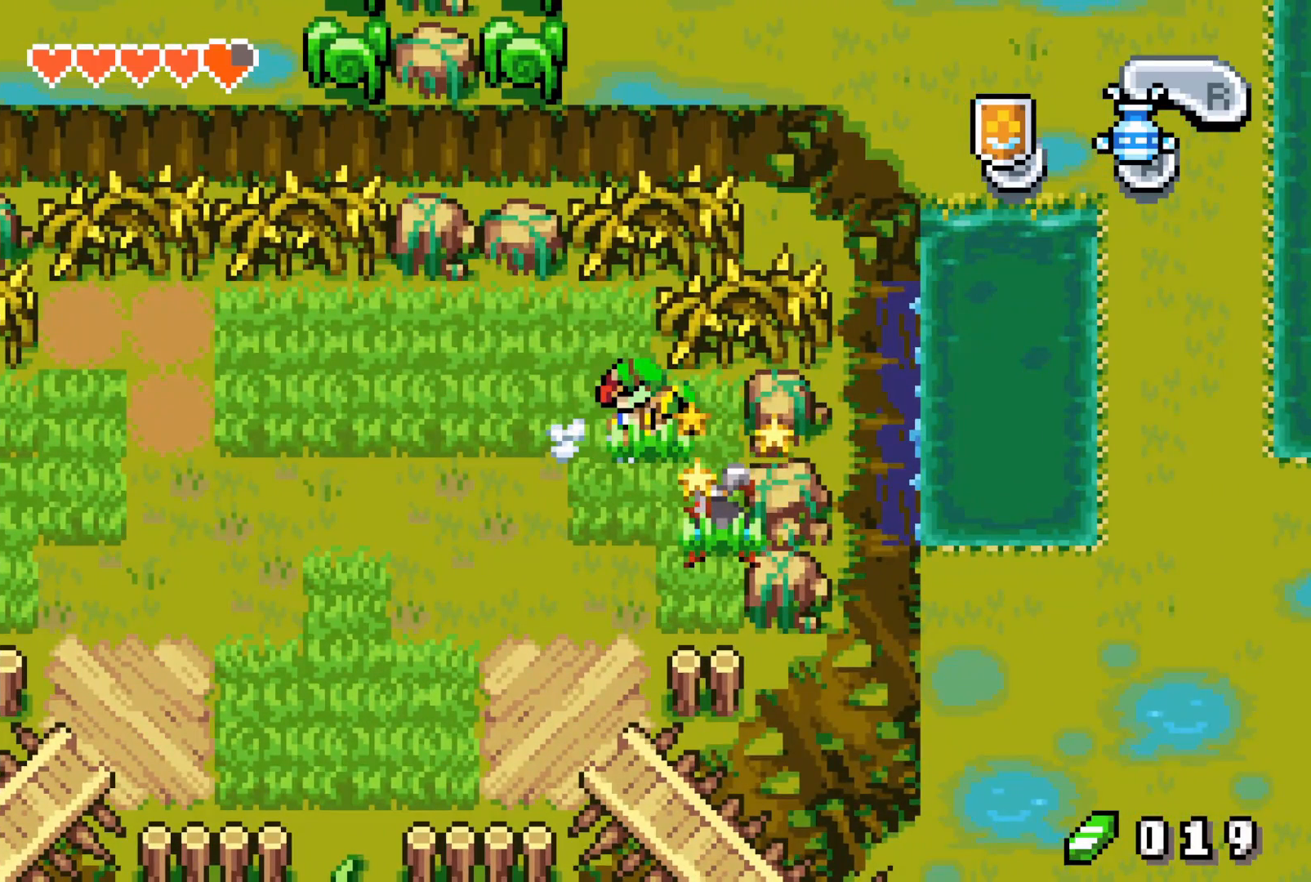
{"buttons": ["DPAD_RIGHT"], "events": []}
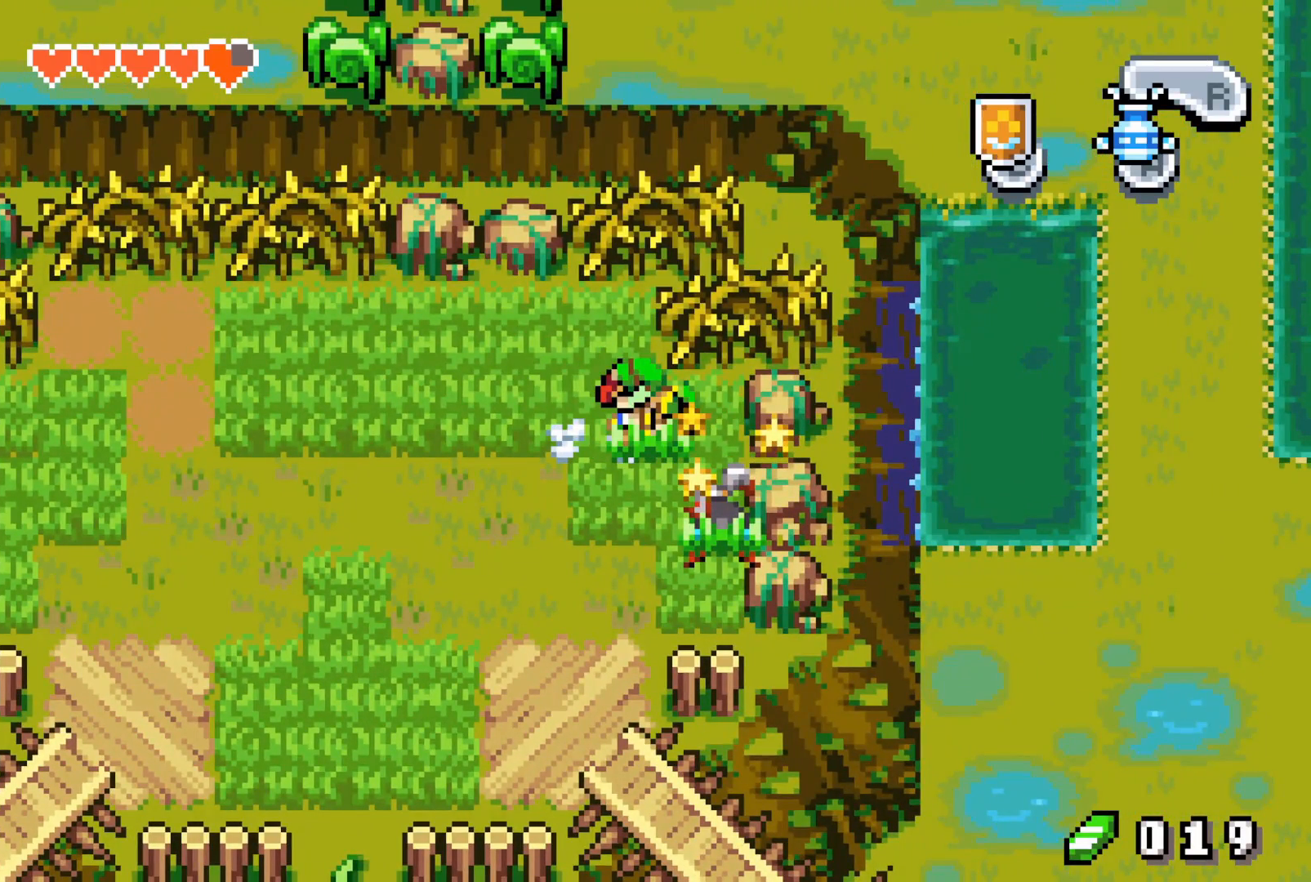
{"buttons": ["DPAD_RIGHT"], "events": []}
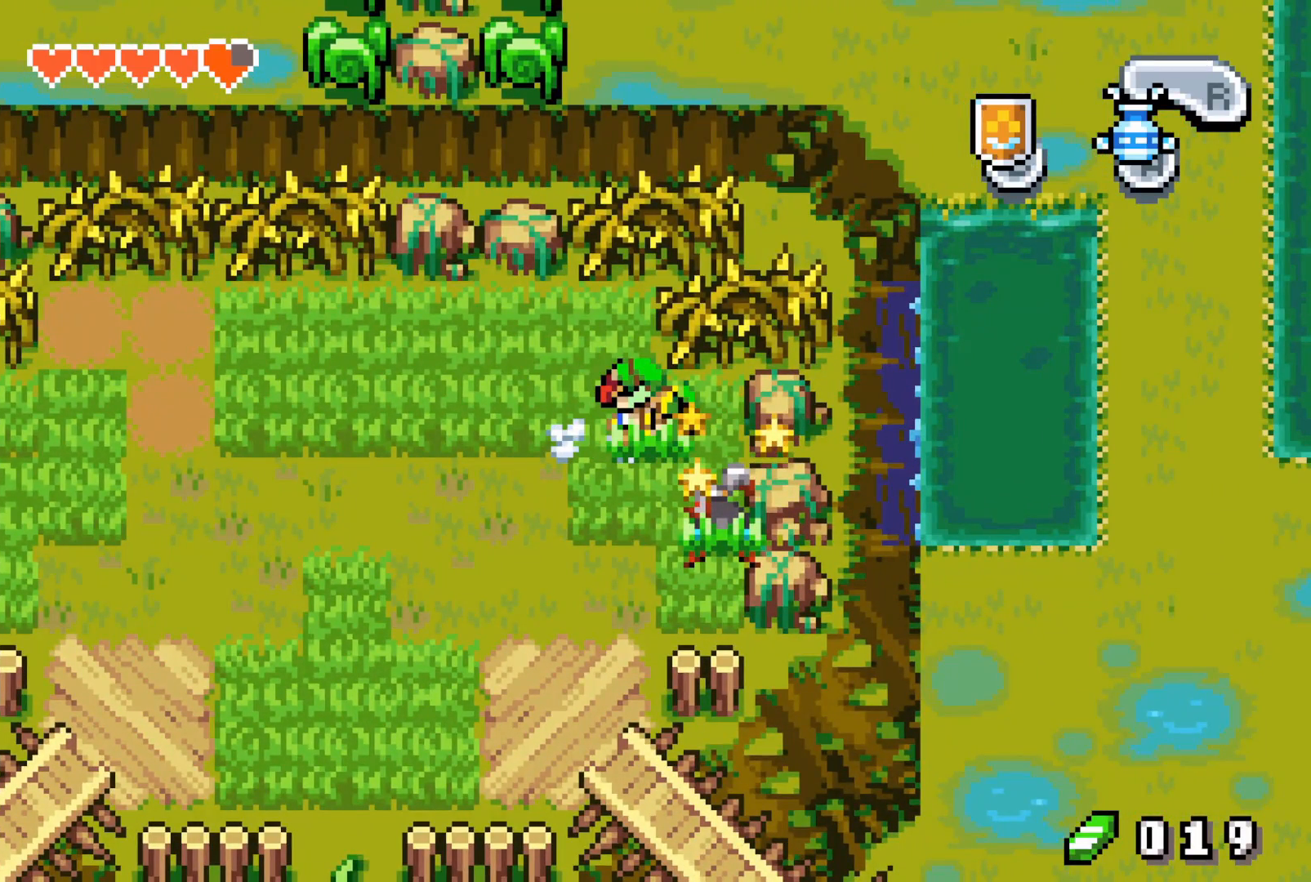
{"buttons": [], "events": [[317, "DPAD_RIGHT", "up"]]}
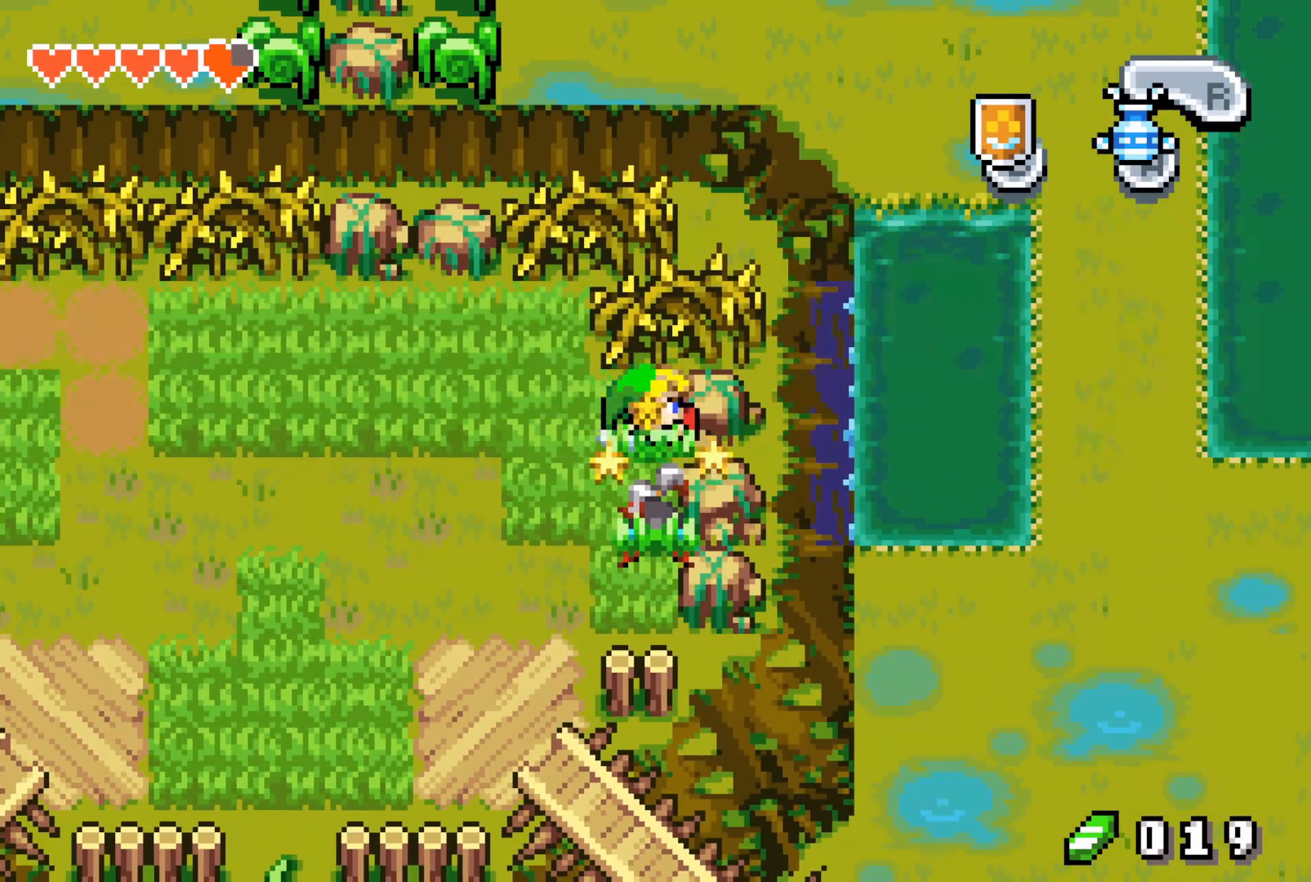
{"buttons": ["DPAD_DOWN"], "events": [[33, "DPAD_DOWN", "down"]]}
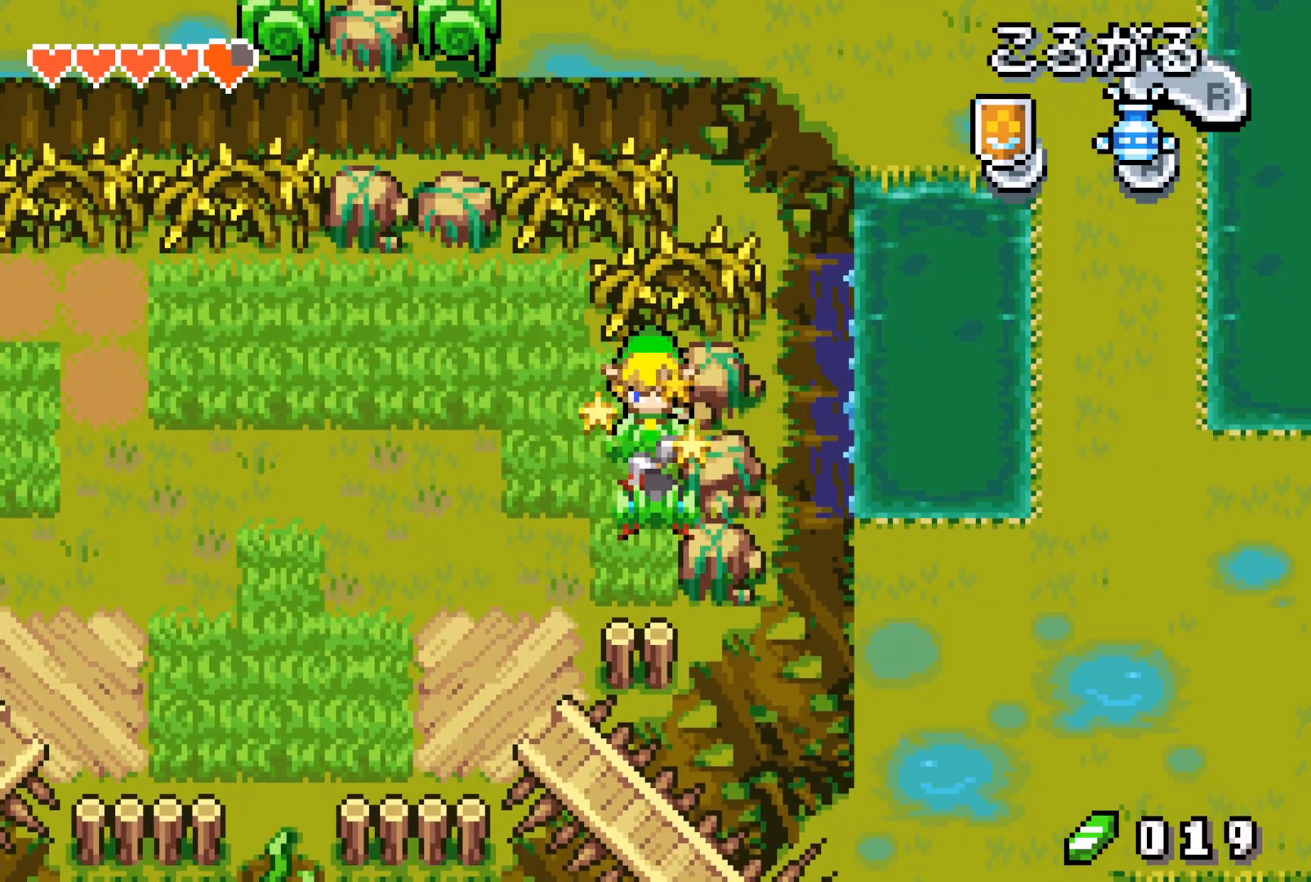
{"buttons": ["A"], "events": [[50, "A", "down"], [183, "A", "up"], [383, "DPAD_DOWN", "up"], [417, "A", "down"]]}
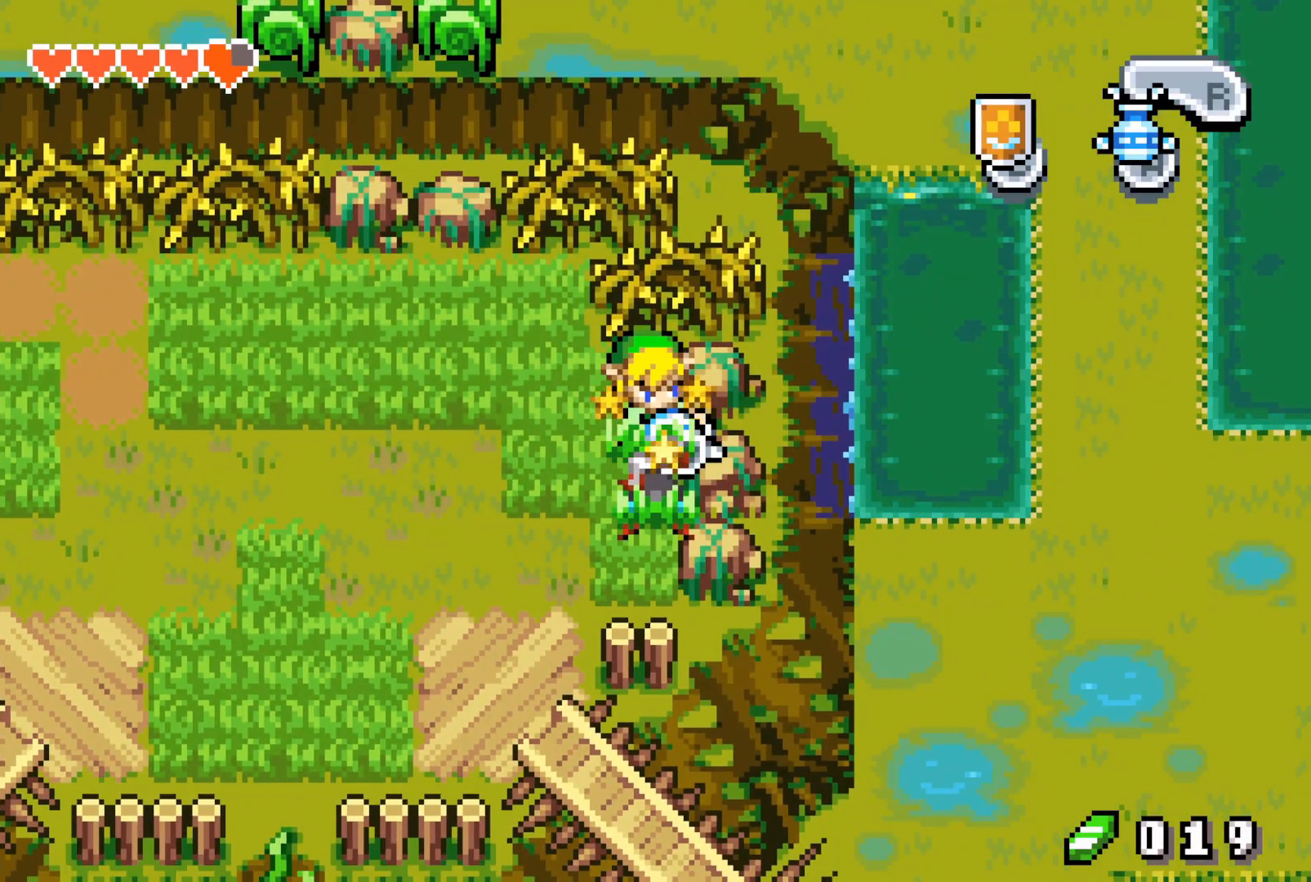
{"buttons": [], "events": [[67, "A", "up"]]}
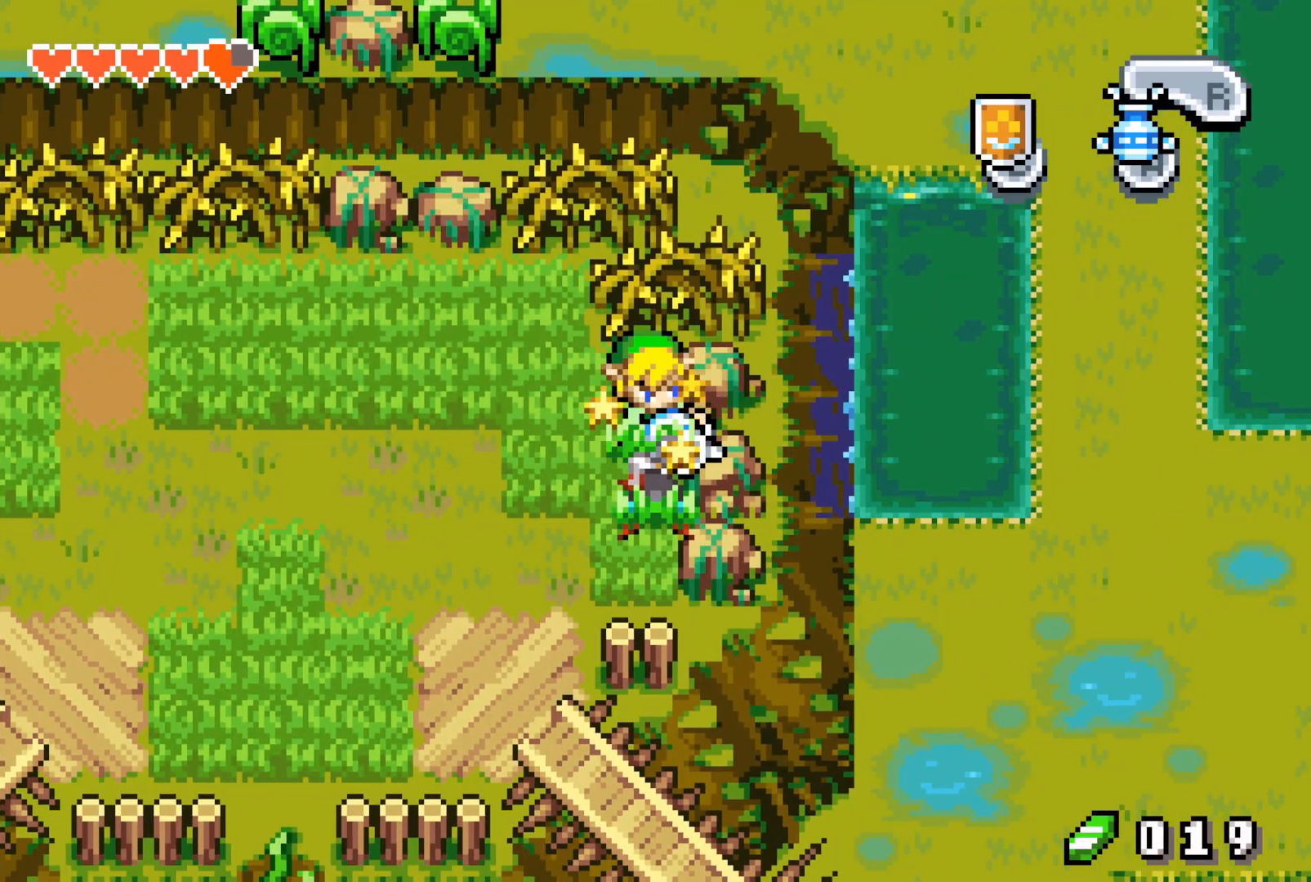
{"buttons": [], "events": []}
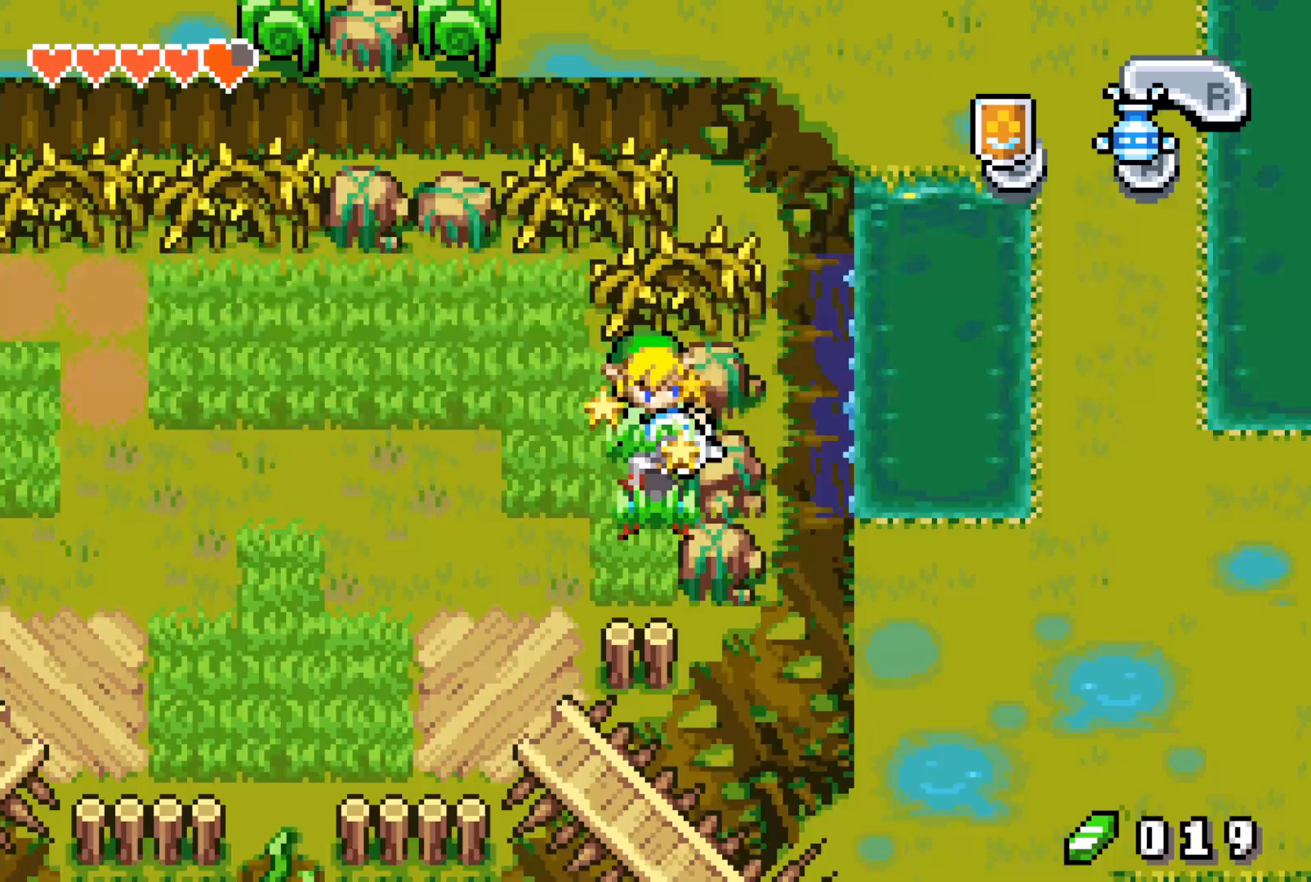
{"buttons": ["A"], "events": [[450, "A", "down"]]}
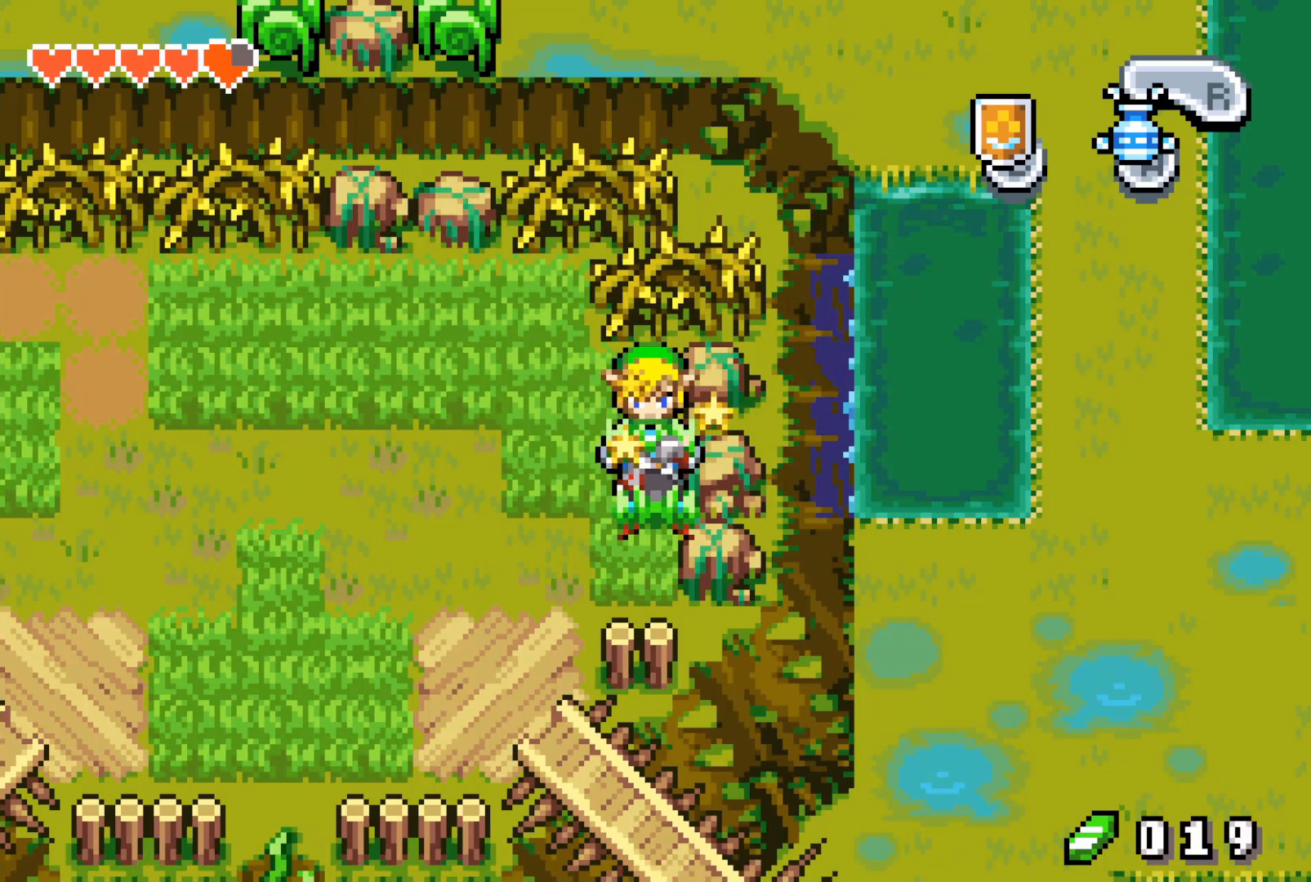
{"buttons": [], "events": [[83, "A", "up"], [250, "A", "down"], [417, "A", "up"]]}
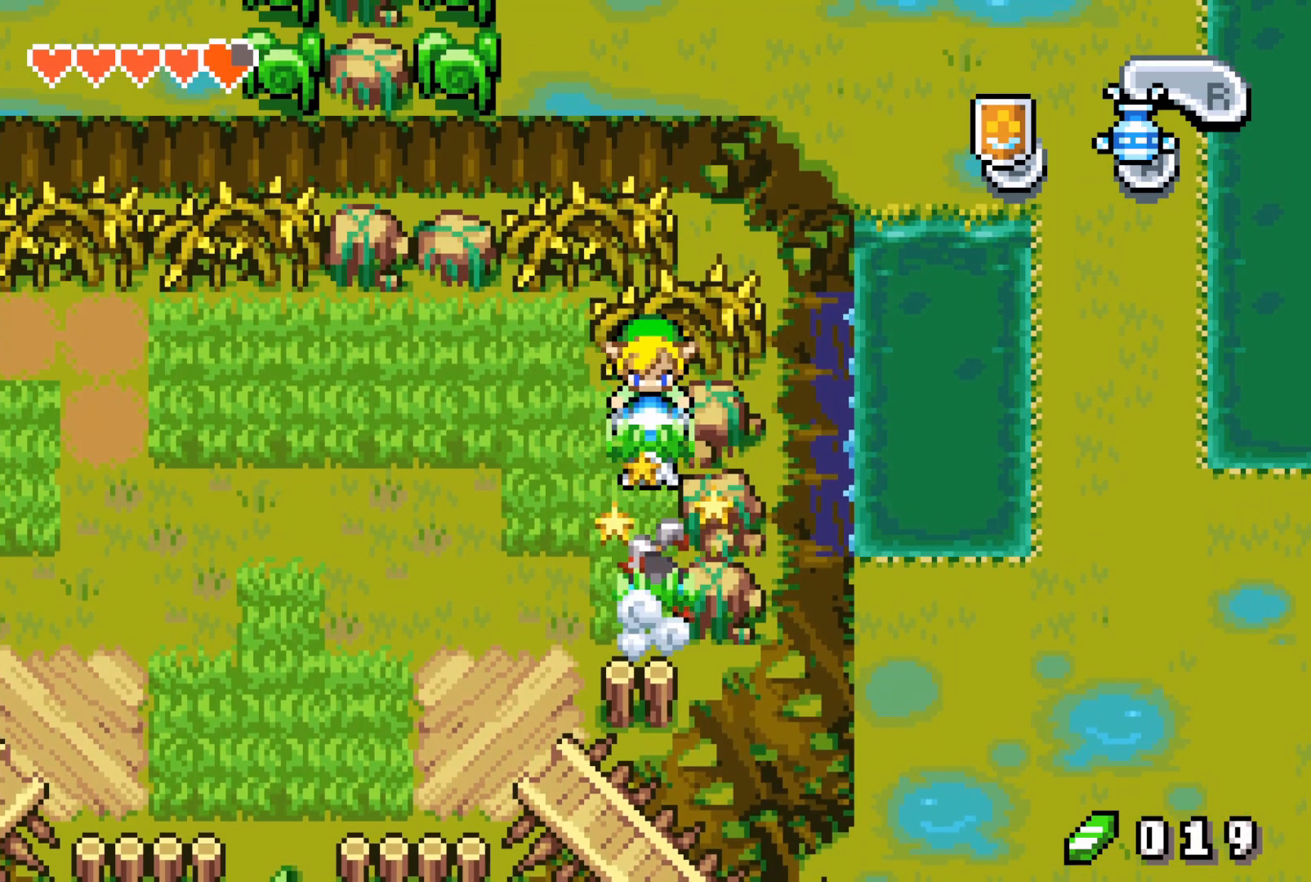
{"buttons": [], "events": [[283, "A", "down"], [450, "A", "up"]]}
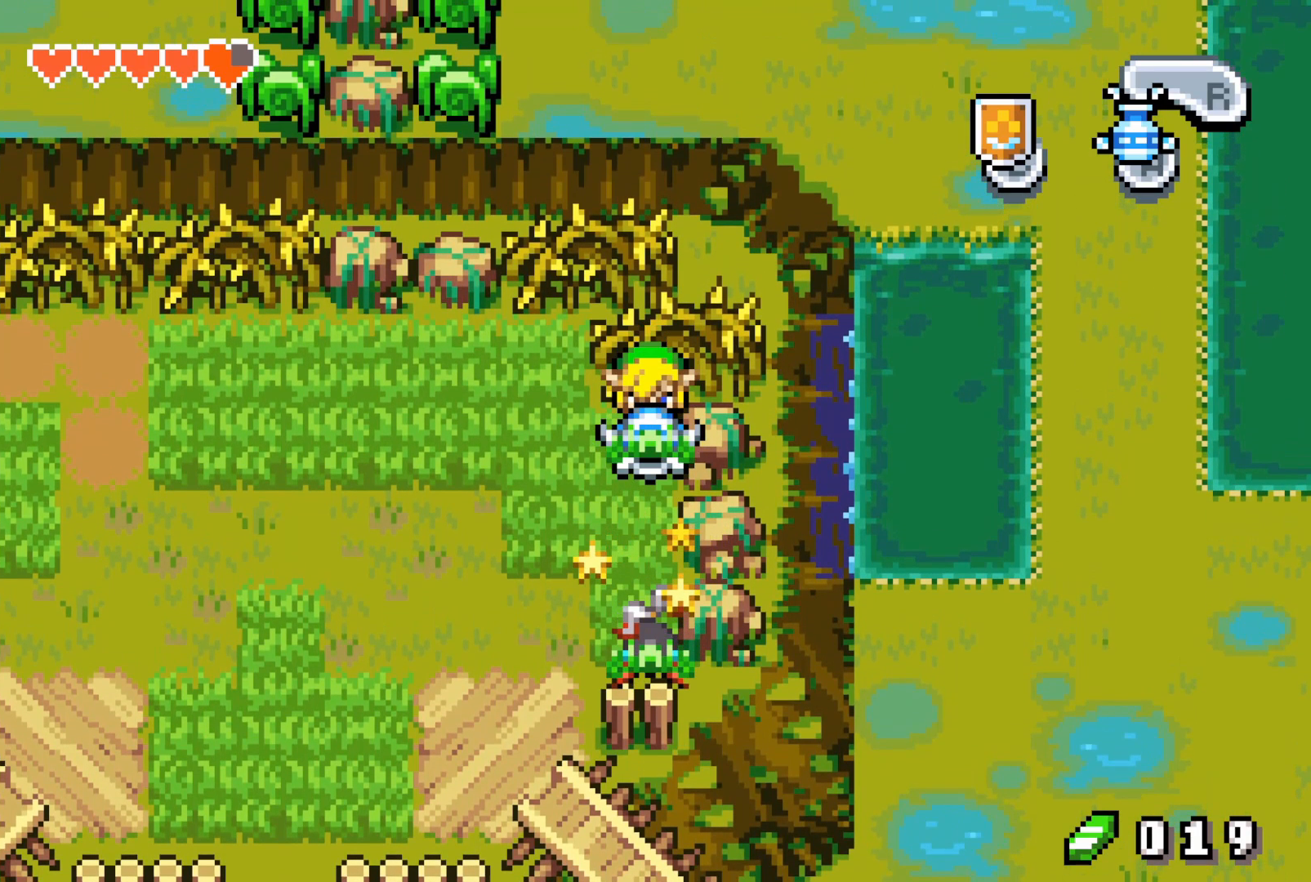
{"buttons": [], "events": []}
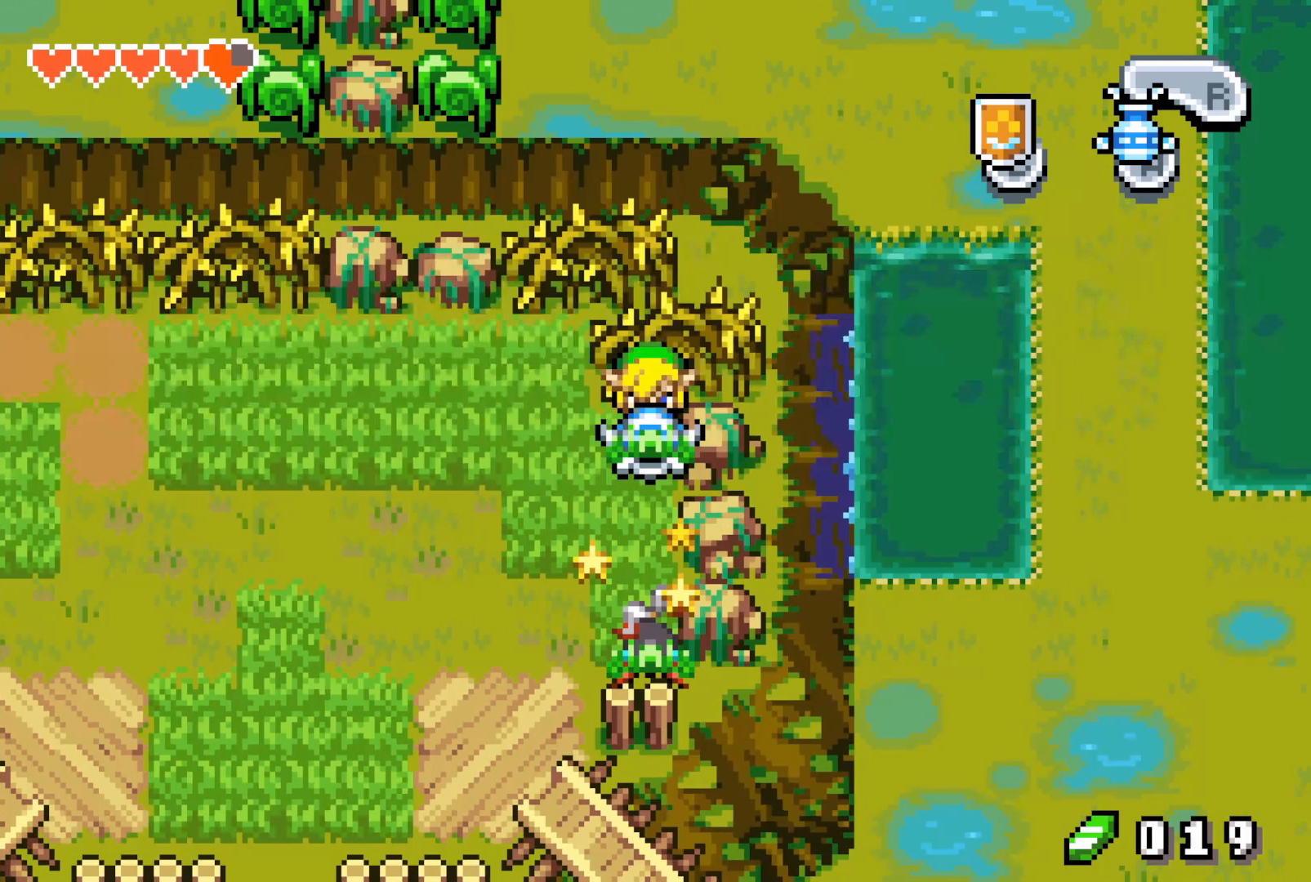
{"buttons": [], "events": []}
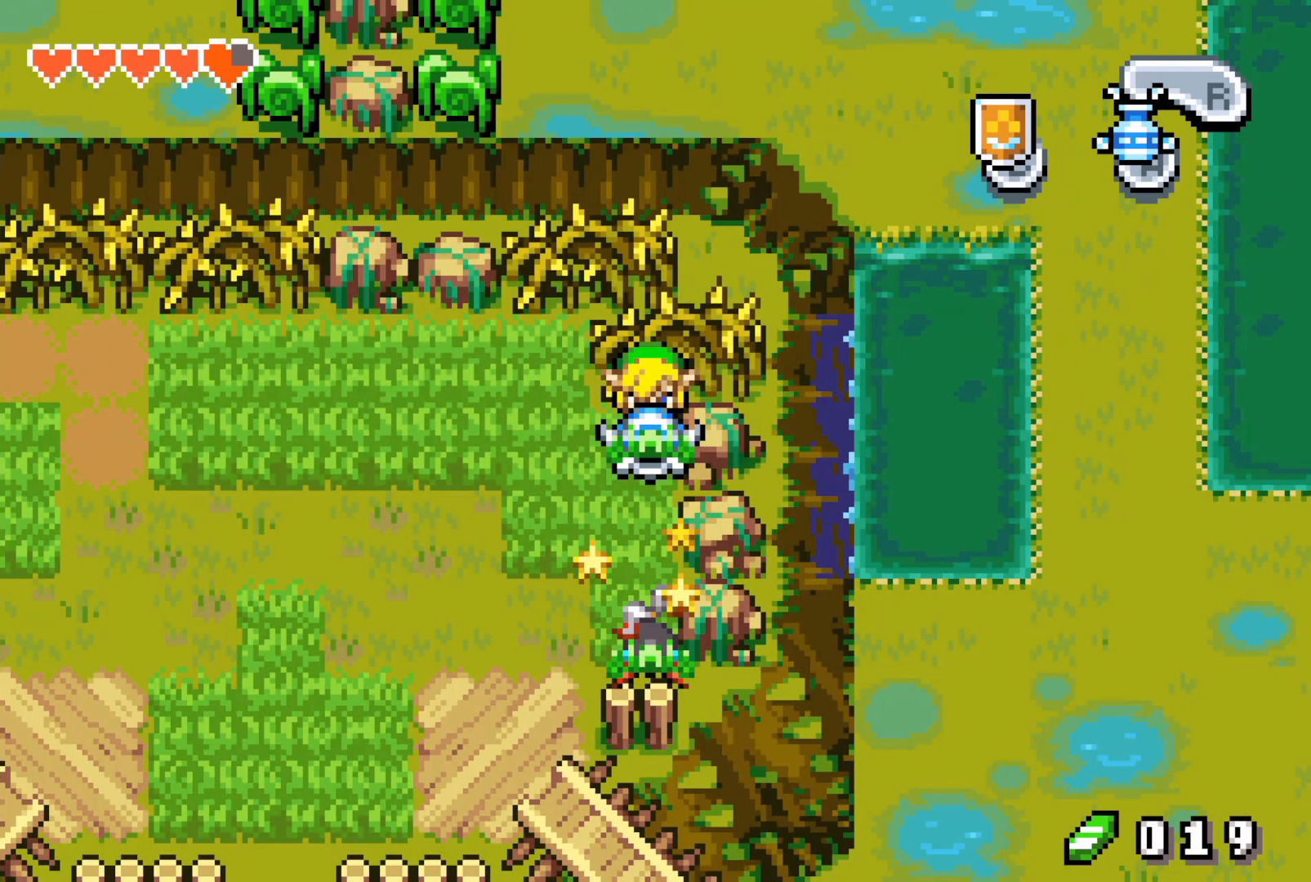
{"buttons": [], "events": []}
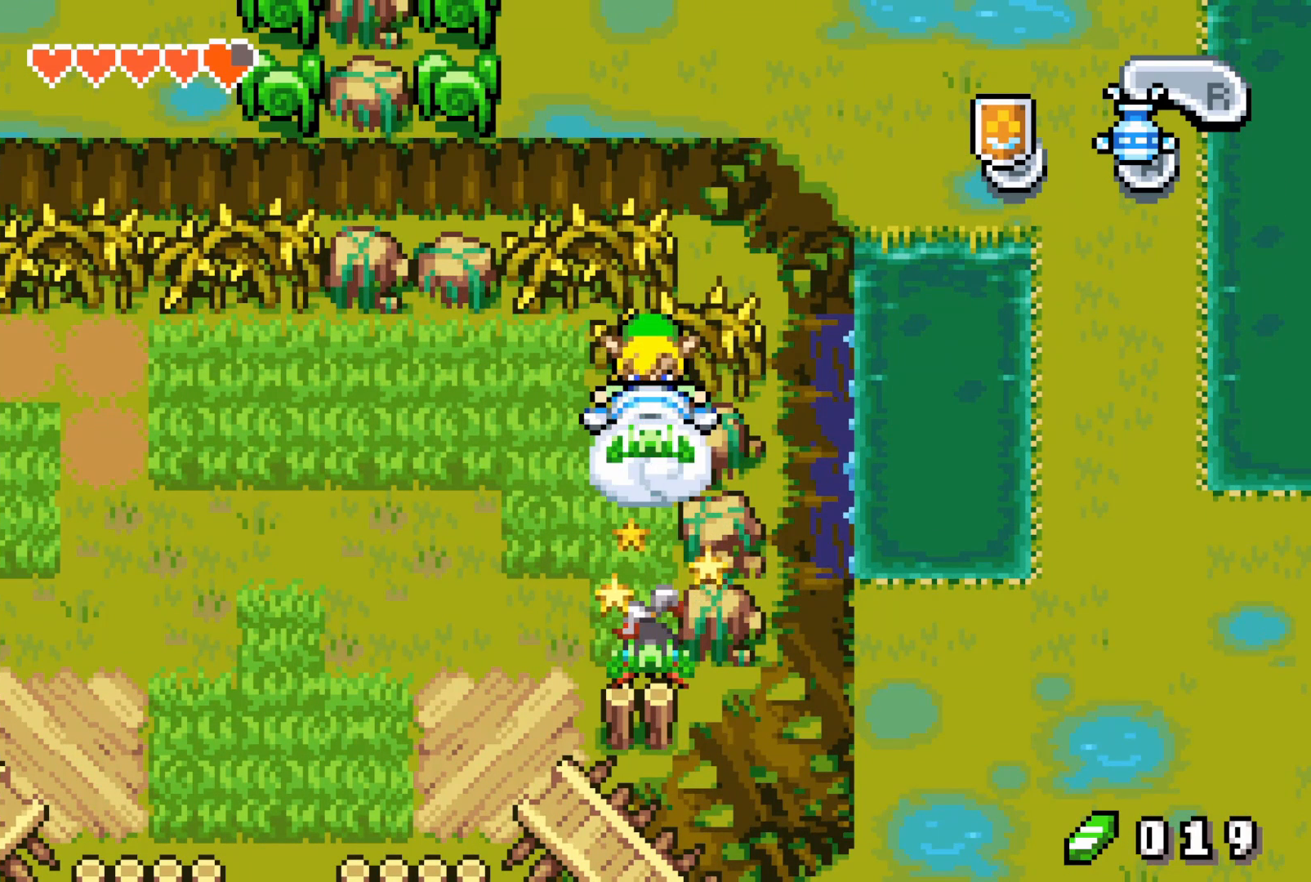
{"buttons": ["A"], "events": [[17, "A", "down"], [233, "A", "up"], [483, "A", "down"]]}
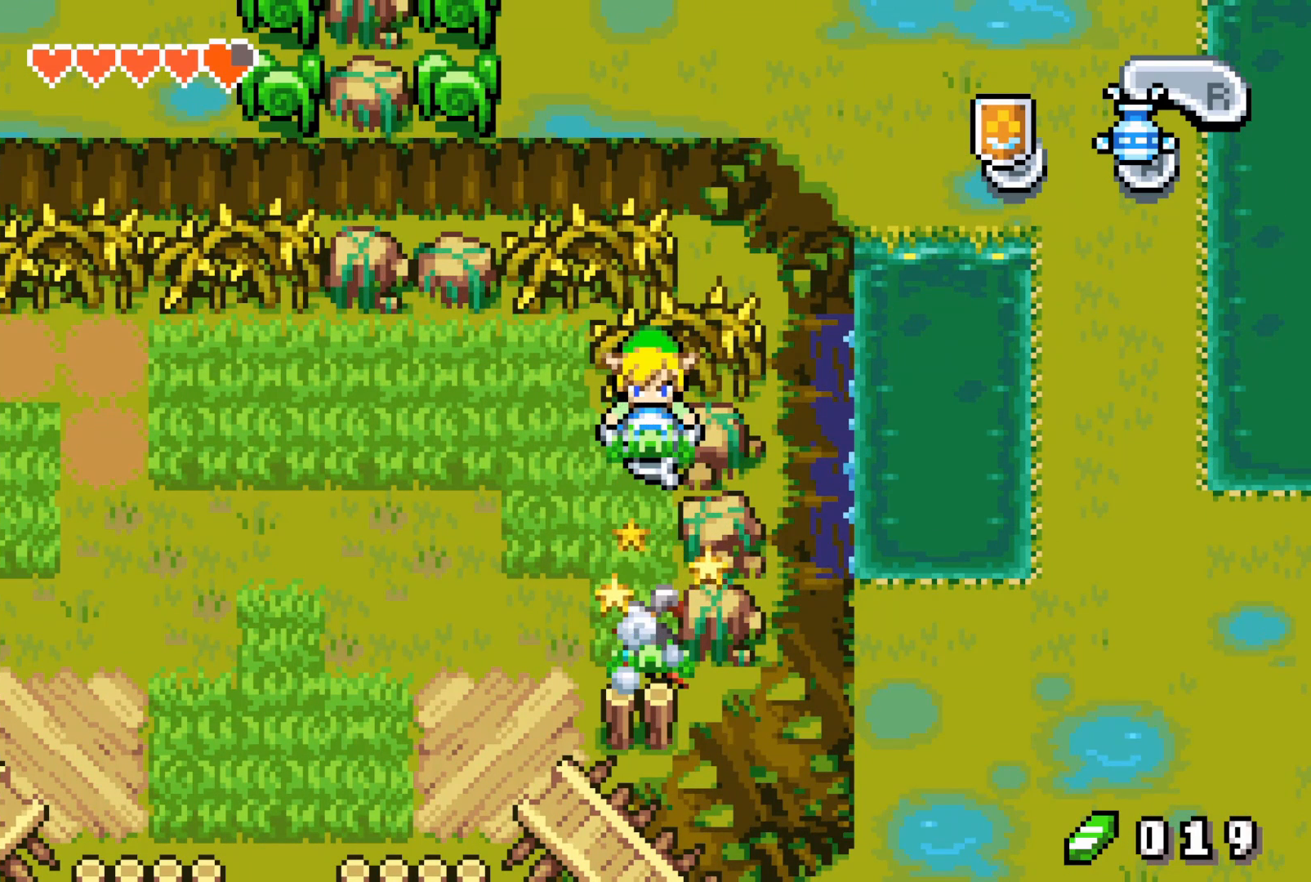
{"buttons": [], "events": [[217, "A", "up"]]}